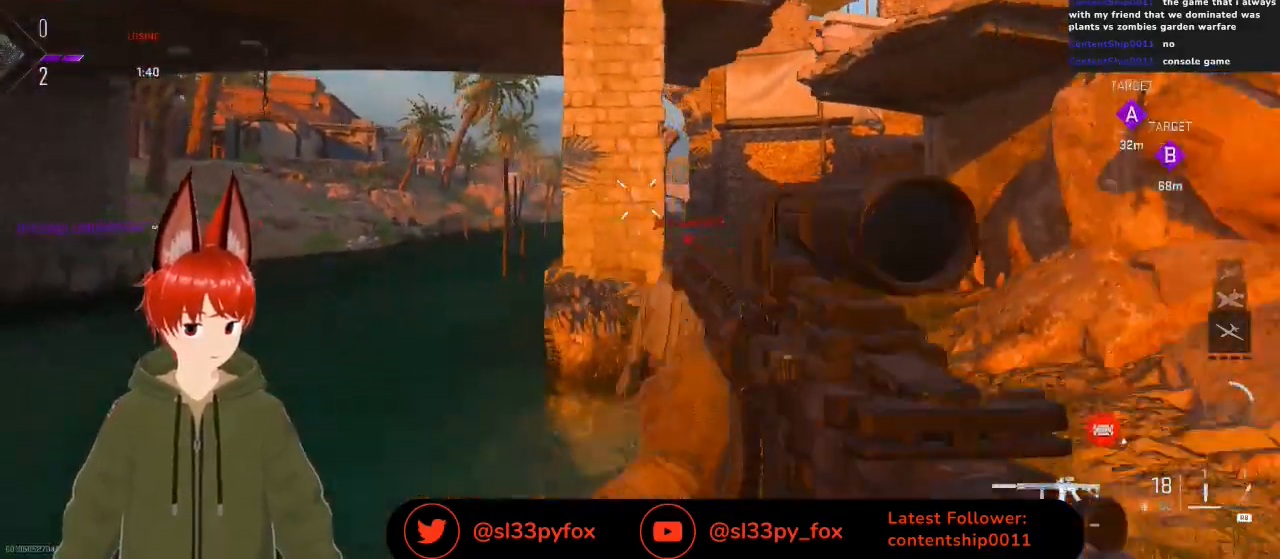
Gameplay with a controller (Xbox layout); each line is a JSON object with the inputs held at the frame after it. "events" lists button and stick changes between this image and that frame as [ms after this image, input, new state], when the widget could be followed in between.
{"buttons": ["L2"], "left_stick": "left", "right_stick": "up", "events": [[33, "right_stick", "down"], [133, "left_stick", "left"], [233, "L2", "down"], [233, "right_stick", "center"], [433, "right_stick", "up"]]}
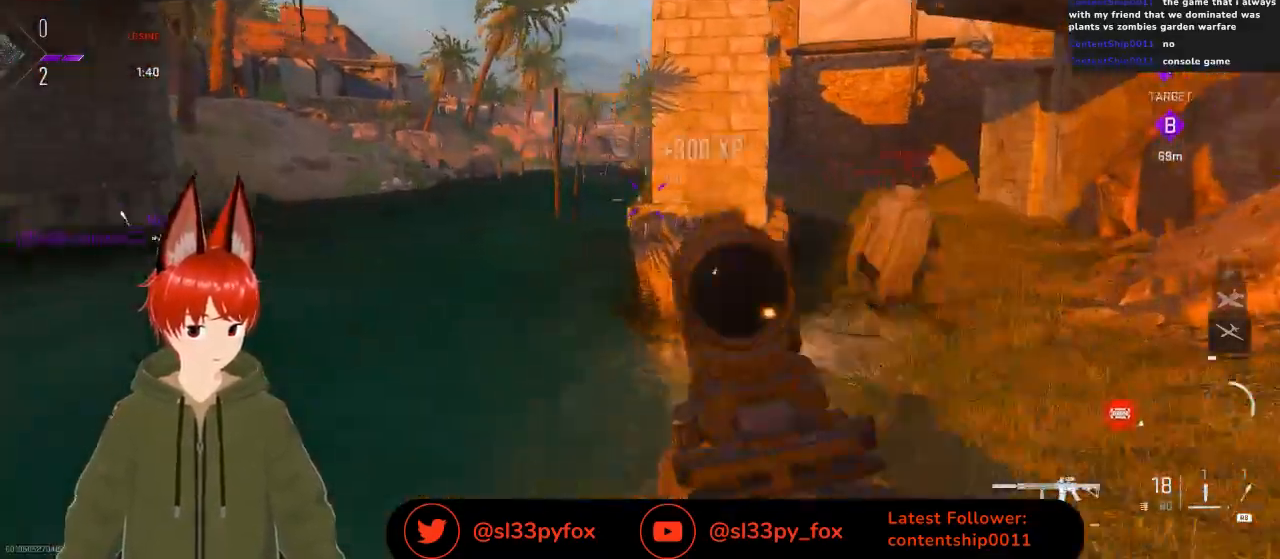
{"buttons": ["L2"], "left_stick": "left", "right_stick": "up-right", "events": [[467, "right_stick", "up-right"]]}
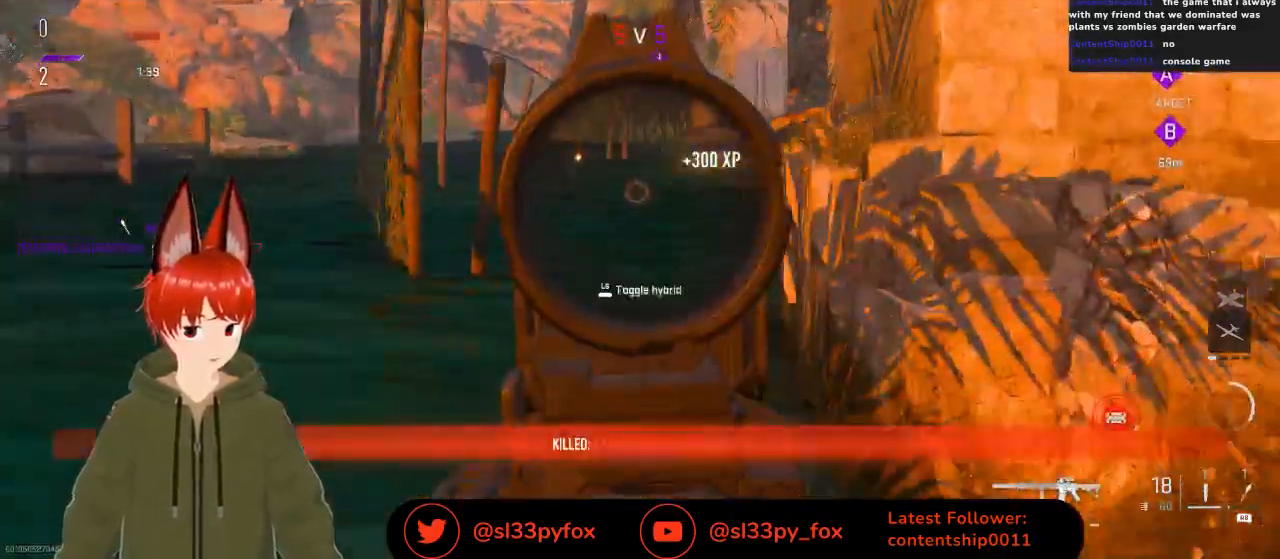
{"buttons": ["X"], "left_stick": "right", "right_stick": "center", "events": [[67, "left_stick", "center"], [133, "left_stick", "right"], [200, "right_stick", "center"], [233, "L2", "up"], [267, "X", "down"]]}
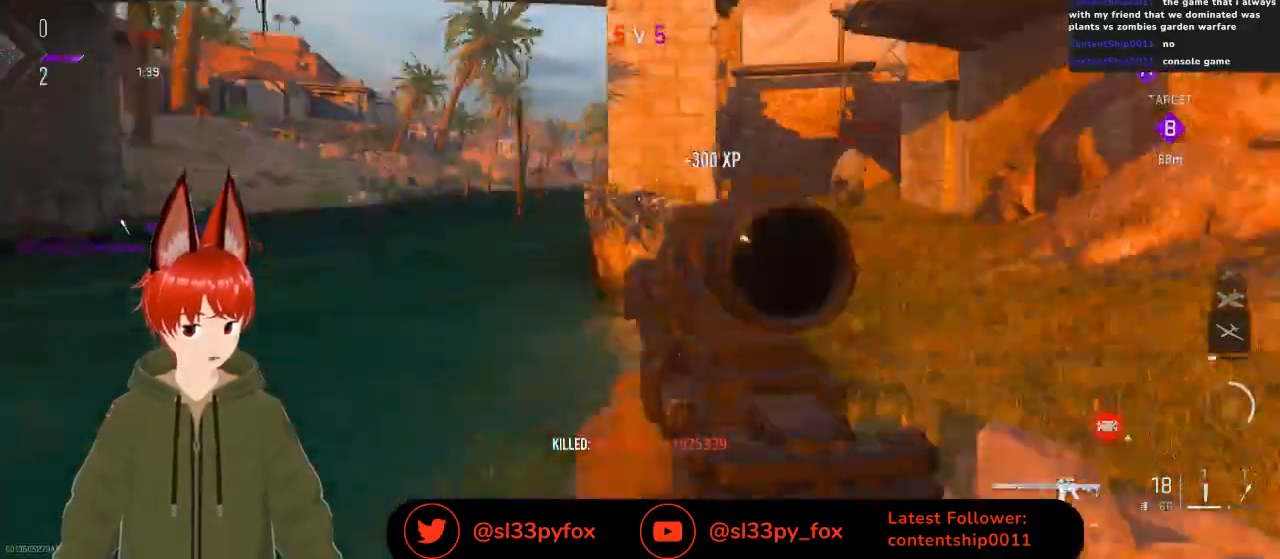
{"buttons": [], "left_stick": "up-right", "right_stick": "center", "events": [[267, "left_stick", "up-right"], [300, "X", "up"]]}
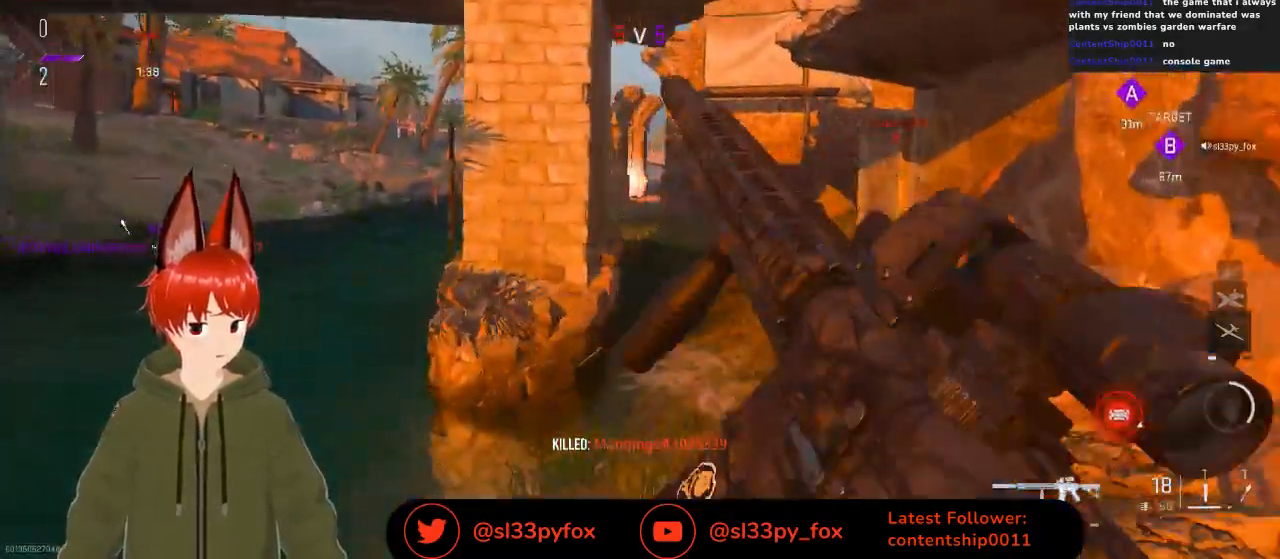
{"buttons": [], "left_stick": "up-right", "right_stick": "down", "events": [[333, "right_stick", "down"]]}
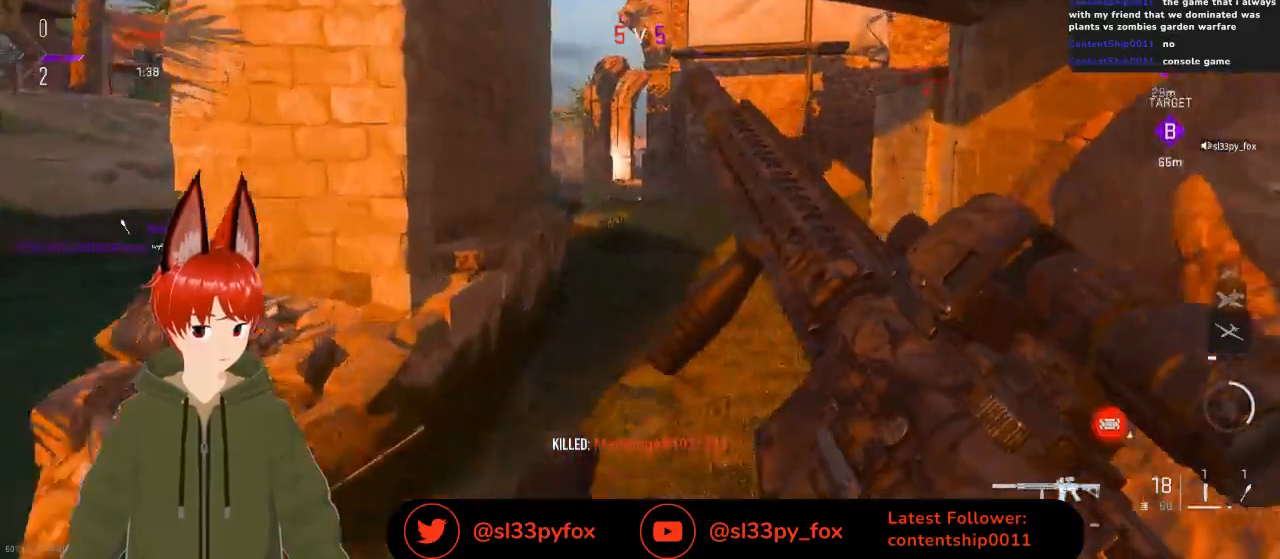
{"buttons": [], "left_stick": "up", "right_stick": "center", "events": [[33, "left_stick", "up"], [33, "right_stick", "center"]]}
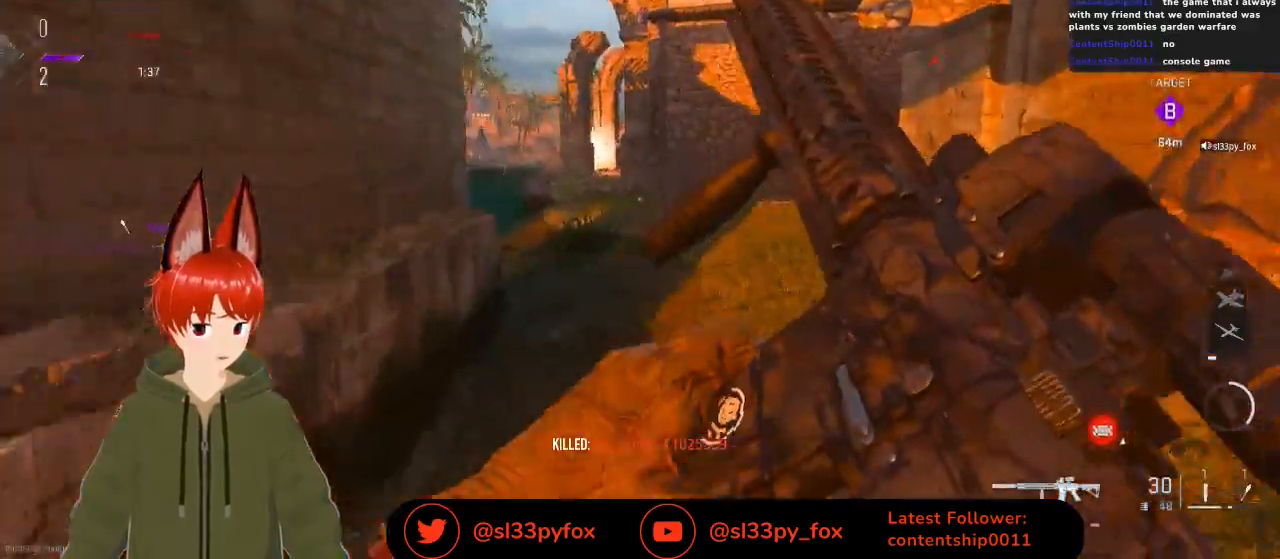
{"buttons": [], "left_stick": "up", "right_stick": "center", "events": [[300, "Y", "down"], [400, "Y", "up"]]}
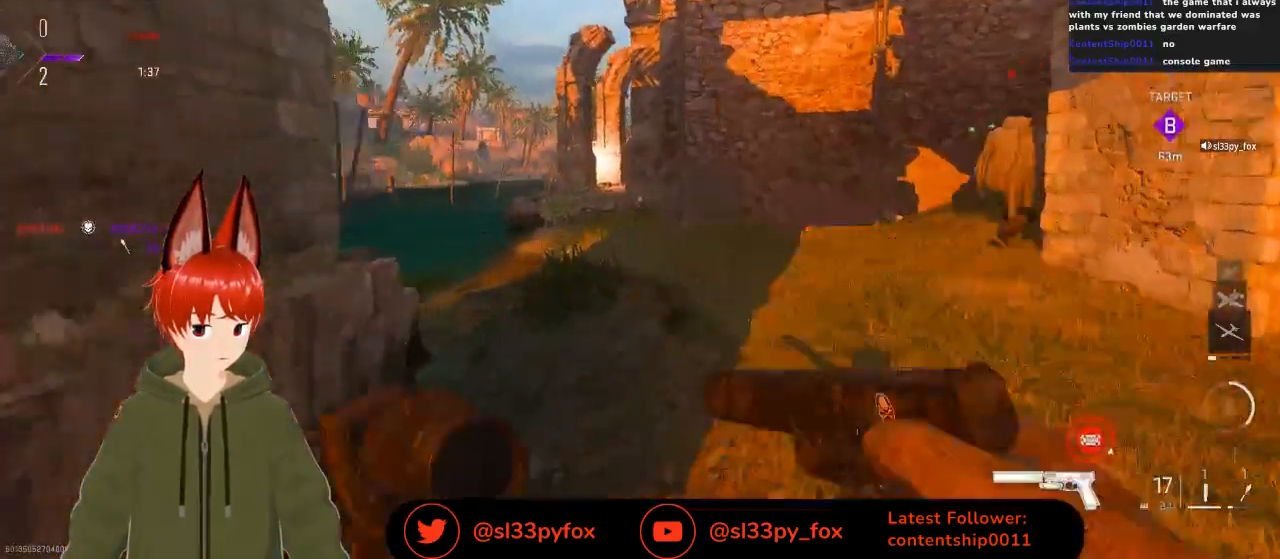
{"buttons": [], "left_stick": "up", "right_stick": "center", "events": []}
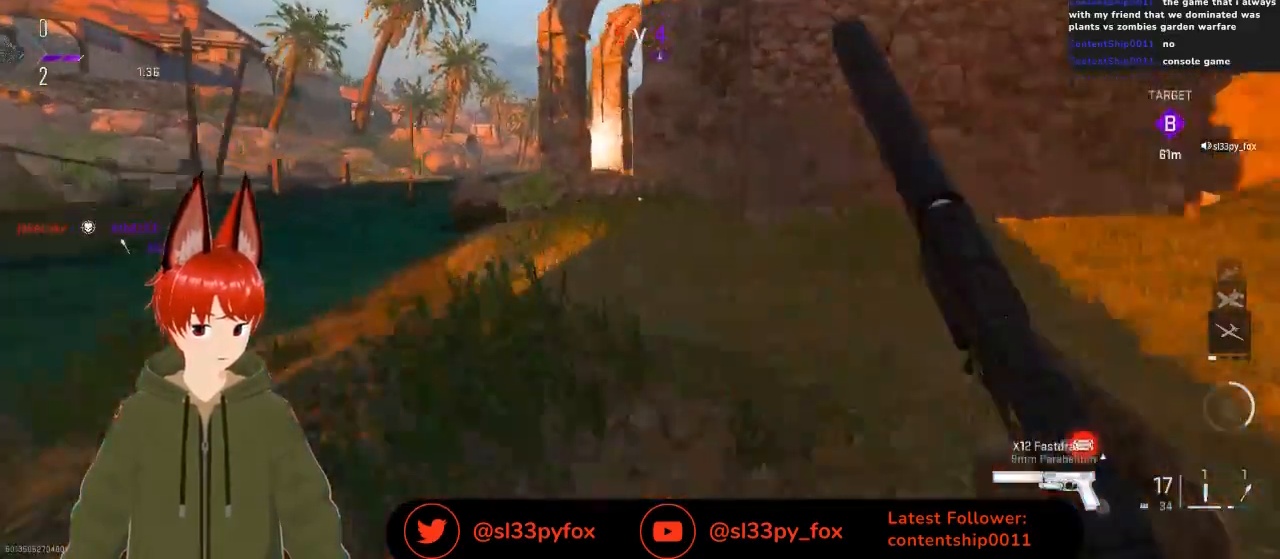
{"buttons": [], "left_stick": "up", "right_stick": "center", "events": [[267, "left_stick", "up-left"], [500, "left_stick", "up"]]}
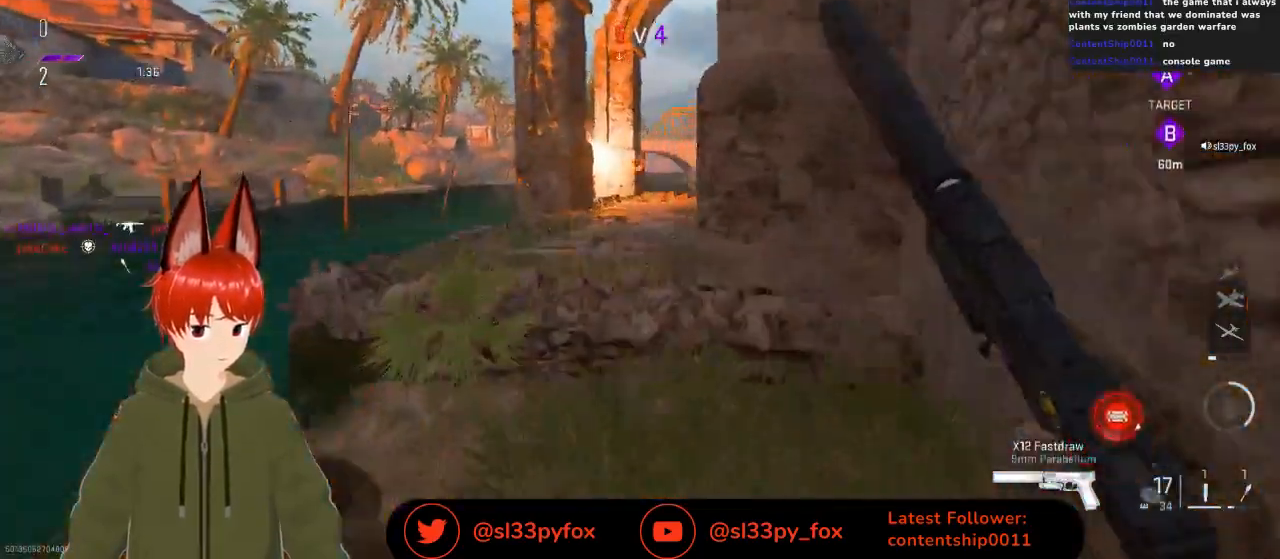
{"buttons": ["L2"], "left_stick": "right", "right_stick": "center", "events": [[67, "L1", "down"], [200, "L1", "up"], [300, "L2", "down"], [467, "left_stick", "right"]]}
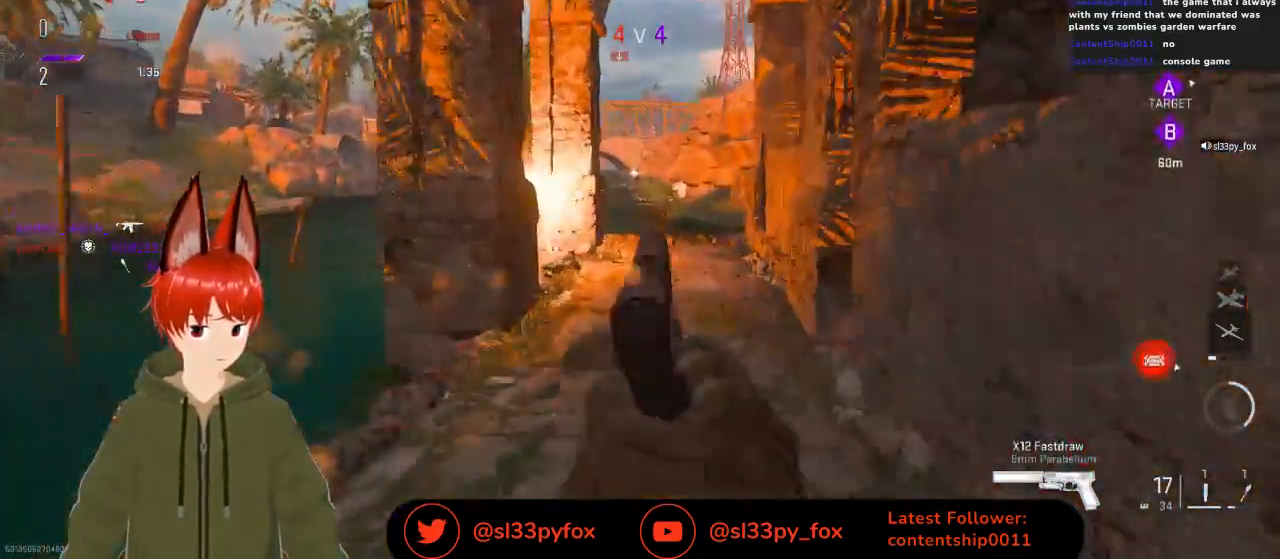
{"buttons": [], "left_stick": "left", "right_stick": "center", "events": [[67, "right_stick", "down-right"], [167, "right_stick", "center"], [233, "right_stick", "up-left"], [267, "left_stick", "left"], [400, "L2", "up"], [433, "right_stick", "center"]]}
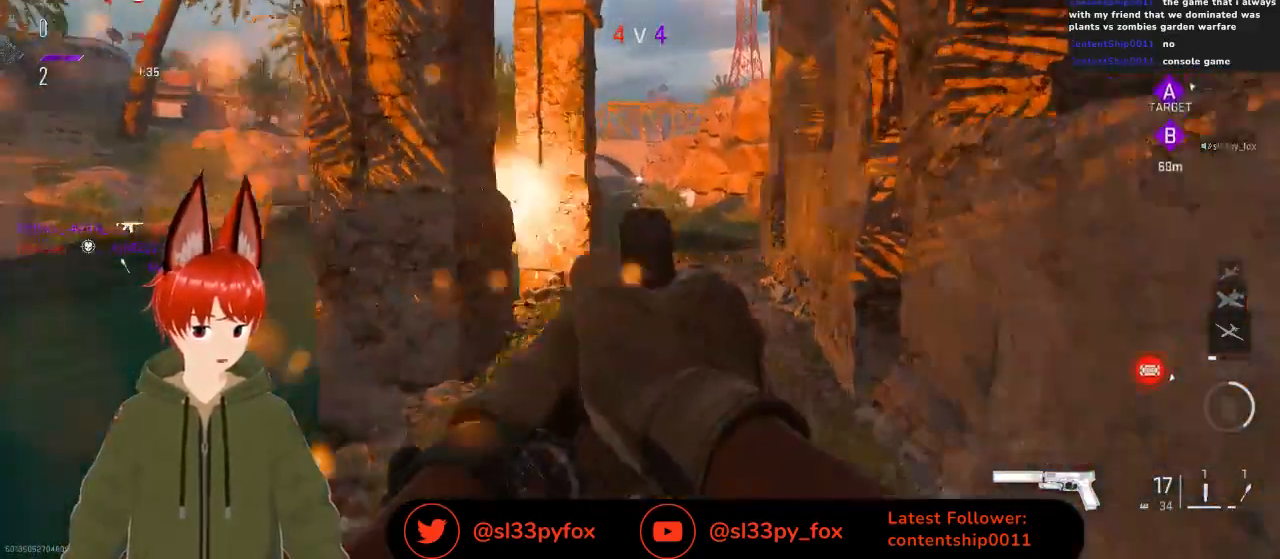
{"buttons": [], "left_stick": "down-right", "right_stick": "center", "events": [[500, "left_stick", "down-right"]]}
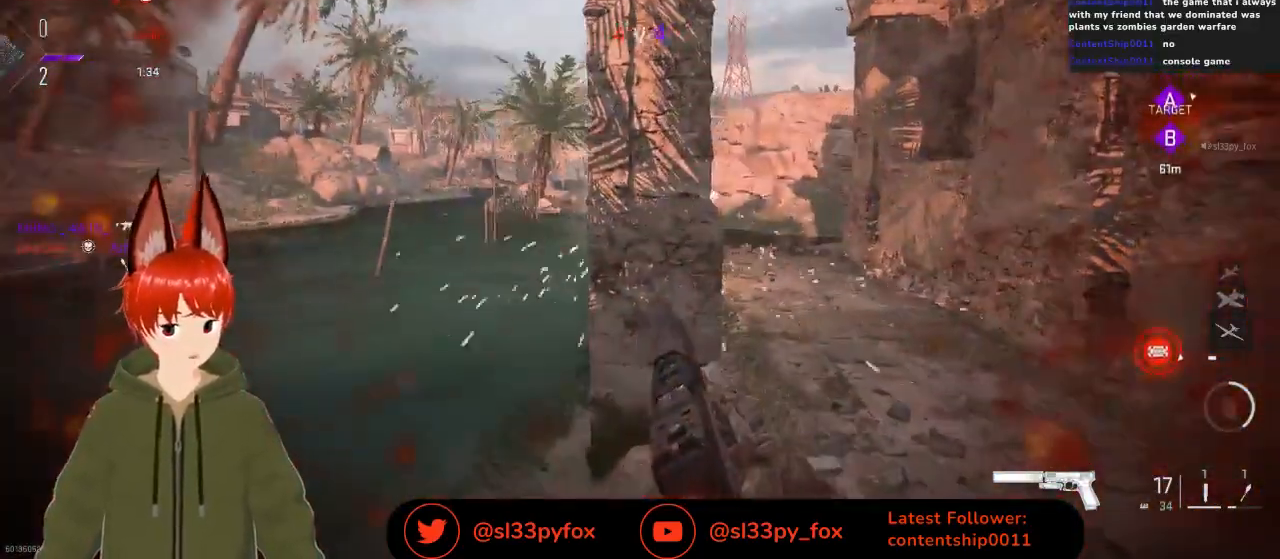
{"buttons": [], "left_stick": "left", "right_stick": "center", "events": [[133, "left_stick", "center"], [167, "A", "down"], [233, "A", "up"], [433, "left_stick", "left"]]}
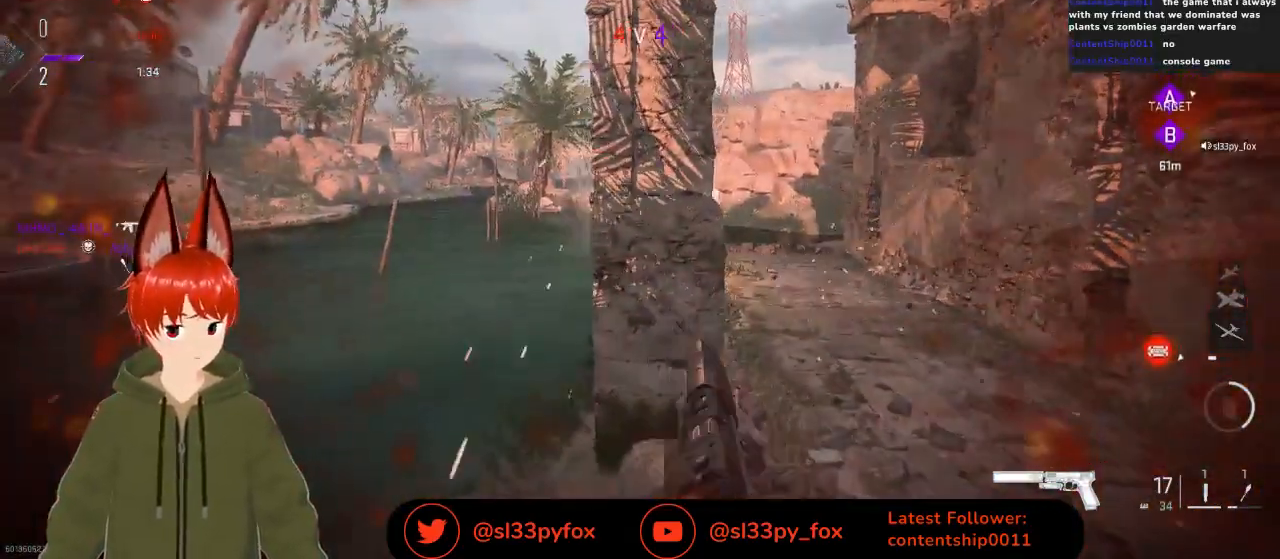
{"buttons": [], "left_stick": "up", "right_stick": "center", "events": [[67, "left_stick", "center"], [267, "right_stick", "down-right"], [333, "left_stick", "up"], [433, "right_stick", "center"]]}
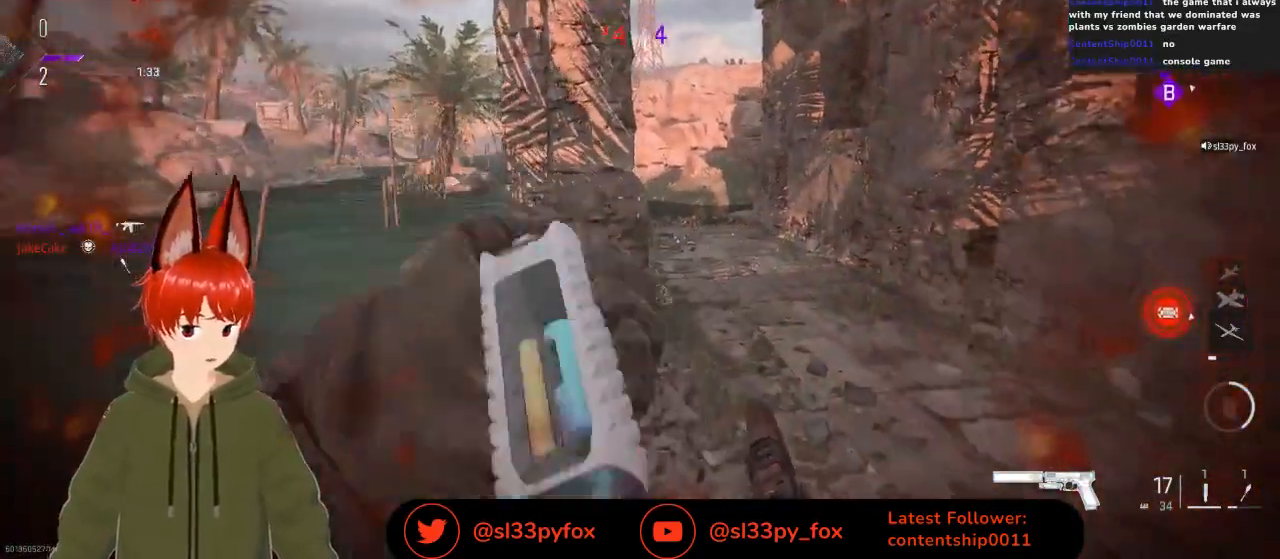
{"buttons": [], "left_stick": "center", "right_stick": "center", "events": [[67, "left_stick", "center"]]}
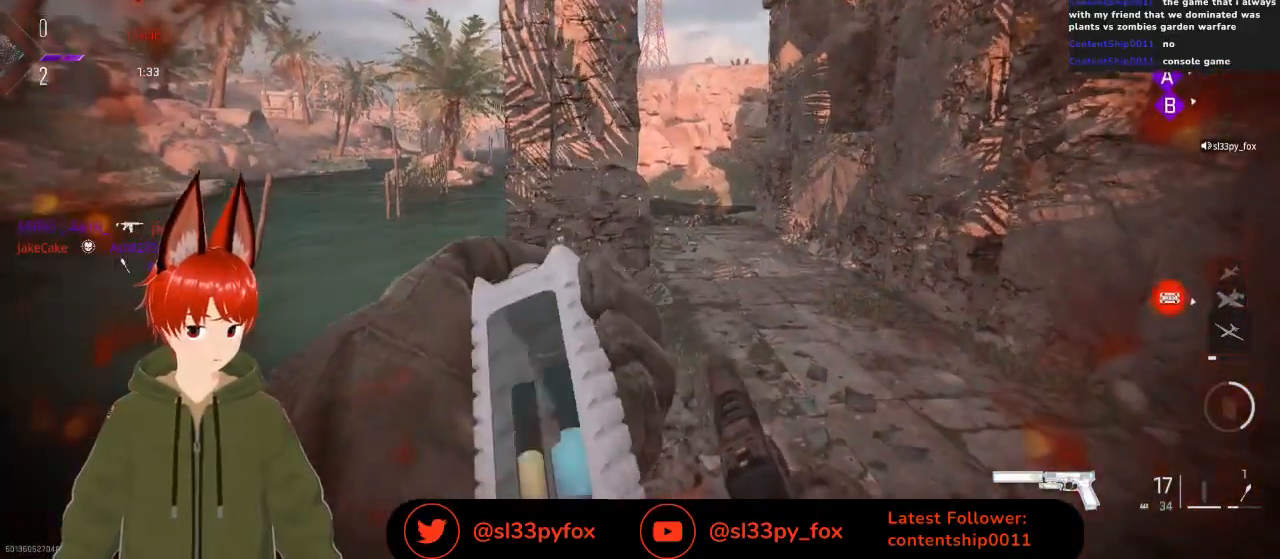
{"buttons": [], "left_stick": "up-right", "right_stick": "center", "events": [[133, "left_stick", "down"], [133, "right_stick", "right"], [233, "left_stick", "center"], [333, "left_stick", "up-right"], [433, "right_stick", "center"]]}
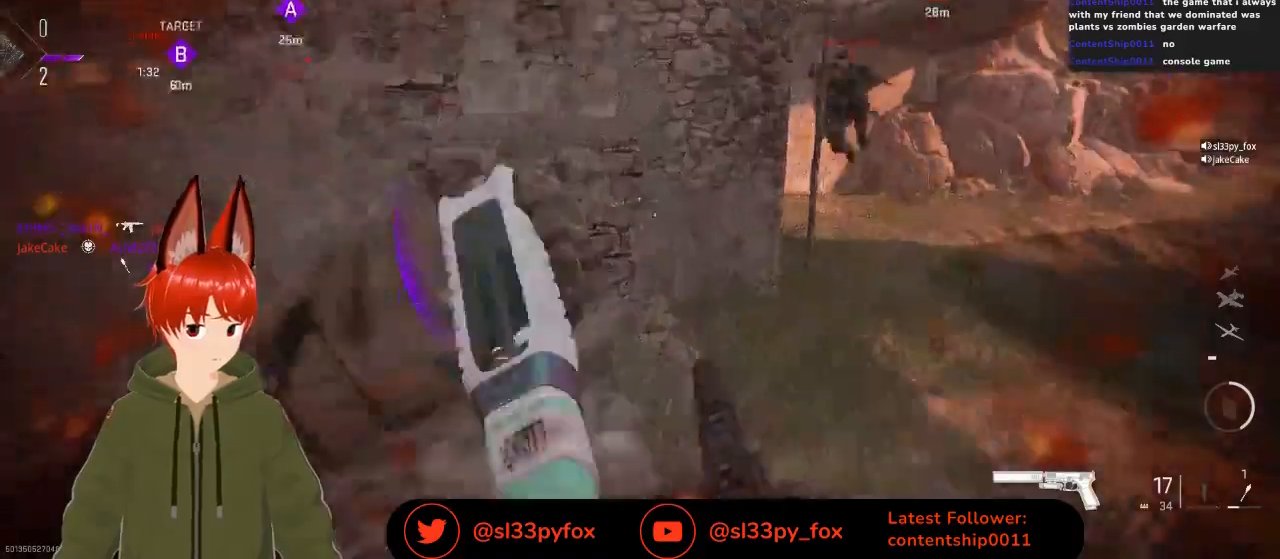
{"buttons": [], "left_stick": "up", "right_stick": "center"}
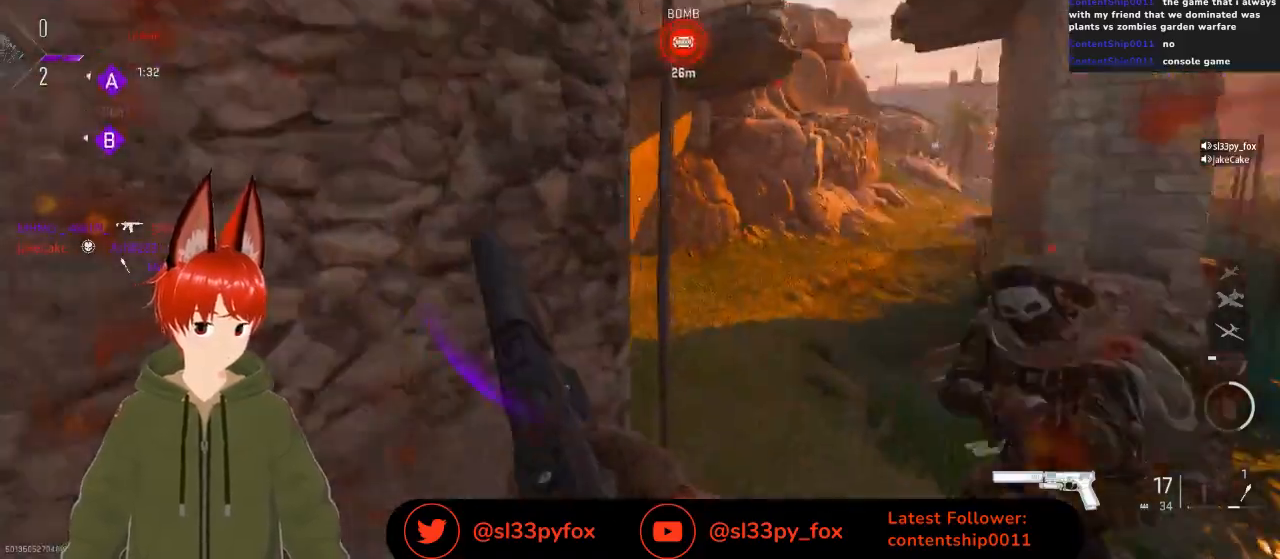
{"buttons": [], "left_stick": "up", "right_stick": "center", "events": [[33, "right_stick", "left"], [233, "right_stick", "center"]]}
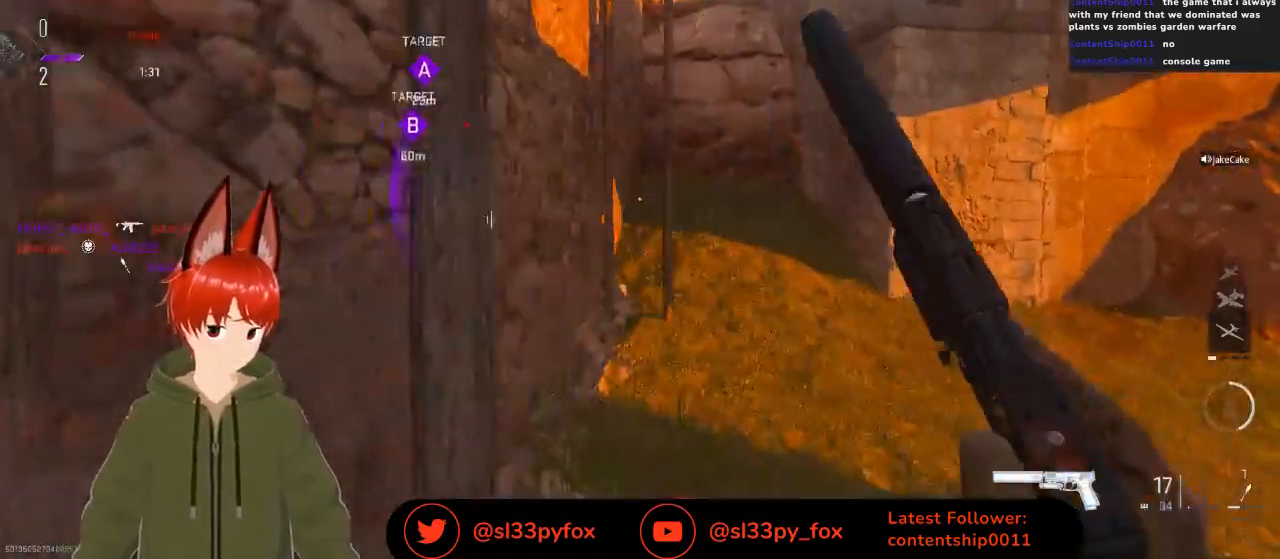
{"buttons": [], "left_stick": "up", "right_stick": "center", "events": [[167, "right_stick", "up-right"], [200, "left_stick", "up-right"], [367, "right_stick", "center"], [400, "left_stick", "up"]]}
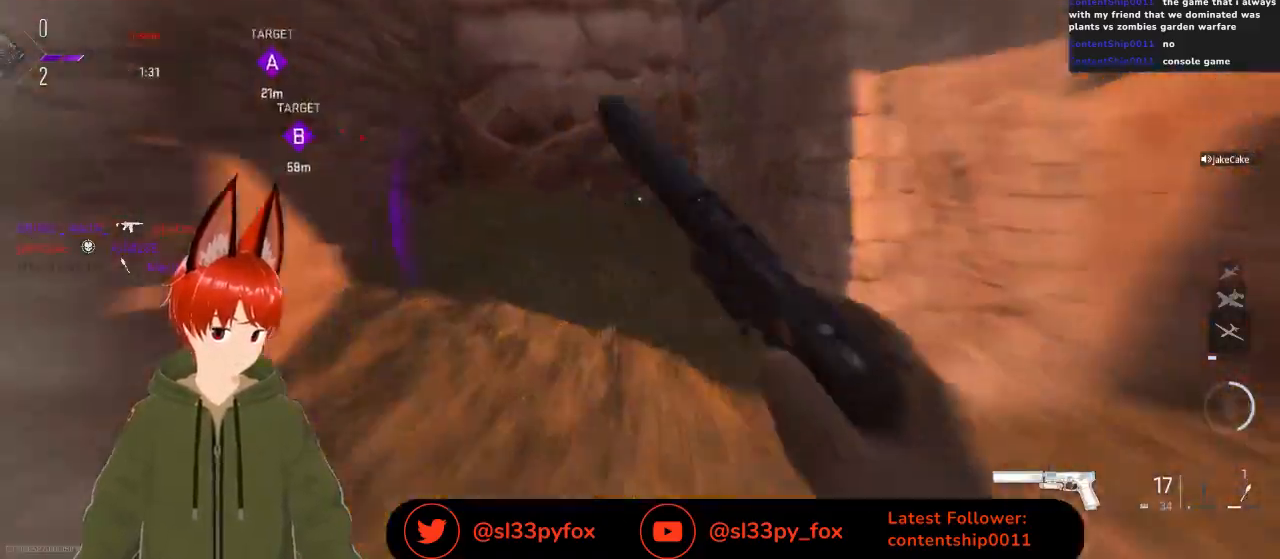
{"buttons": [], "left_stick": "up", "right_stick": "up-right", "events": [[33, "right_stick", "up-right"], [333, "L1", "down"], [467, "L1", "up"]]}
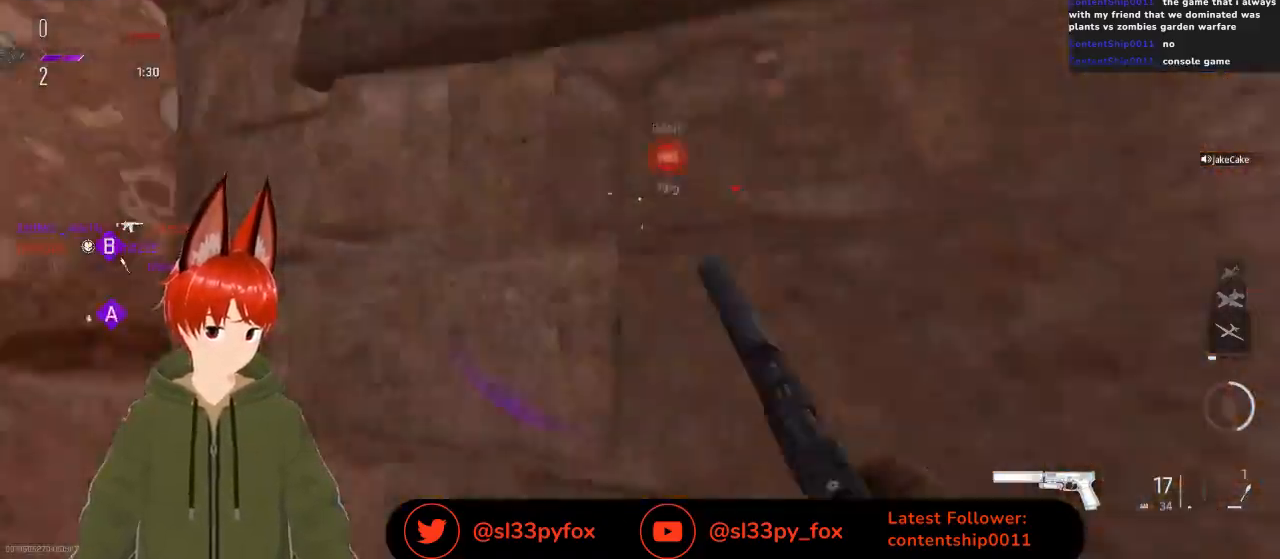
{"buttons": [], "left_stick": "up", "right_stick": "center", "events": [[67, "L1", "down"], [167, "L1", "up"], [267, "L1", "down"], [333, "right_stick", "center"], [400, "L1", "up"]]}
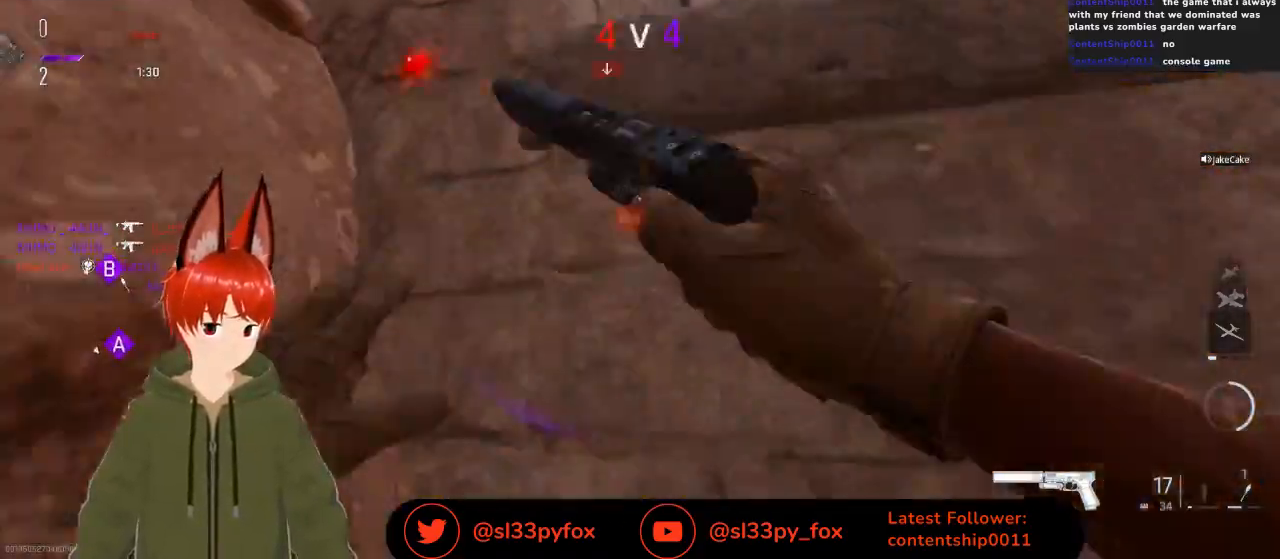
{"buttons": [], "left_stick": "up", "right_stick": "center", "events": [[67, "L1", "down"], [167, "L1", "up"]]}
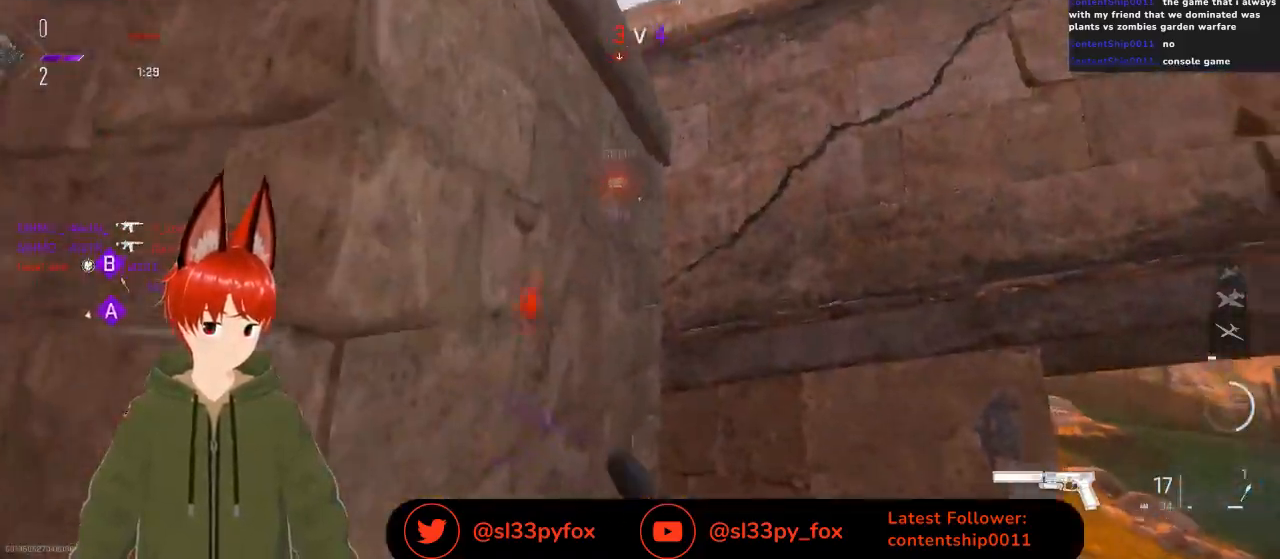
{"buttons": ["L1"], "left_stick": "up", "right_stick": "down-left", "events": [[300, "right_stick", "down-left"], [500, "L1", "down"]]}
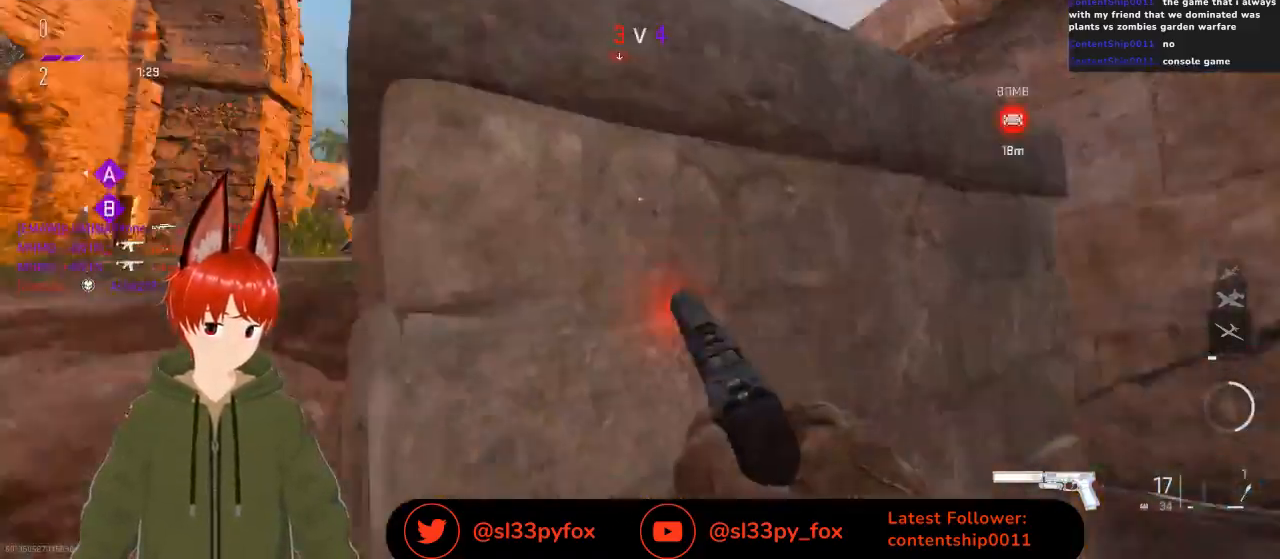
{"buttons": ["L1"], "left_stick": "up", "right_stick": "center", "events": [[33, "right_stick", "center"], [100, "L1", "up"], [167, "L1", "down"], [333, "L1", "up"], [400, "L1", "down"]]}
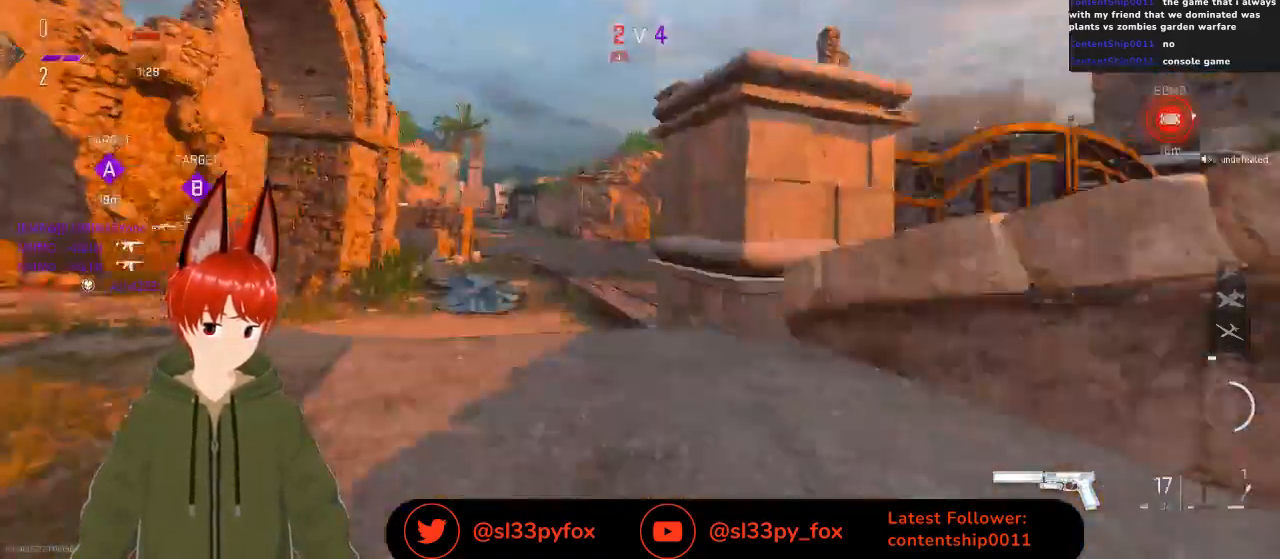
{"buttons": [], "left_stick": "up", "right_stick": "center", "events": [[33, "right_stick", "down-left"], [67, "L1", "up"], [233, "right_stick", "center"]]}
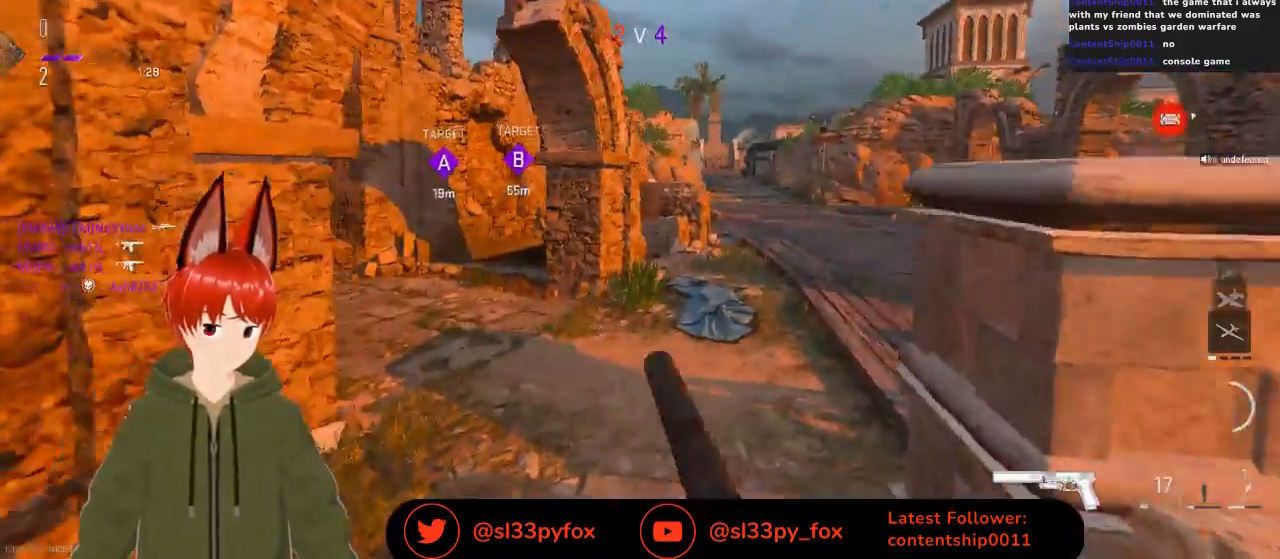
{"buttons": [], "left_stick": "up-left", "right_stick": "center", "events": [[100, "left_stick", "up-left"], [200, "Y", "down"], [333, "Y", "up"]]}